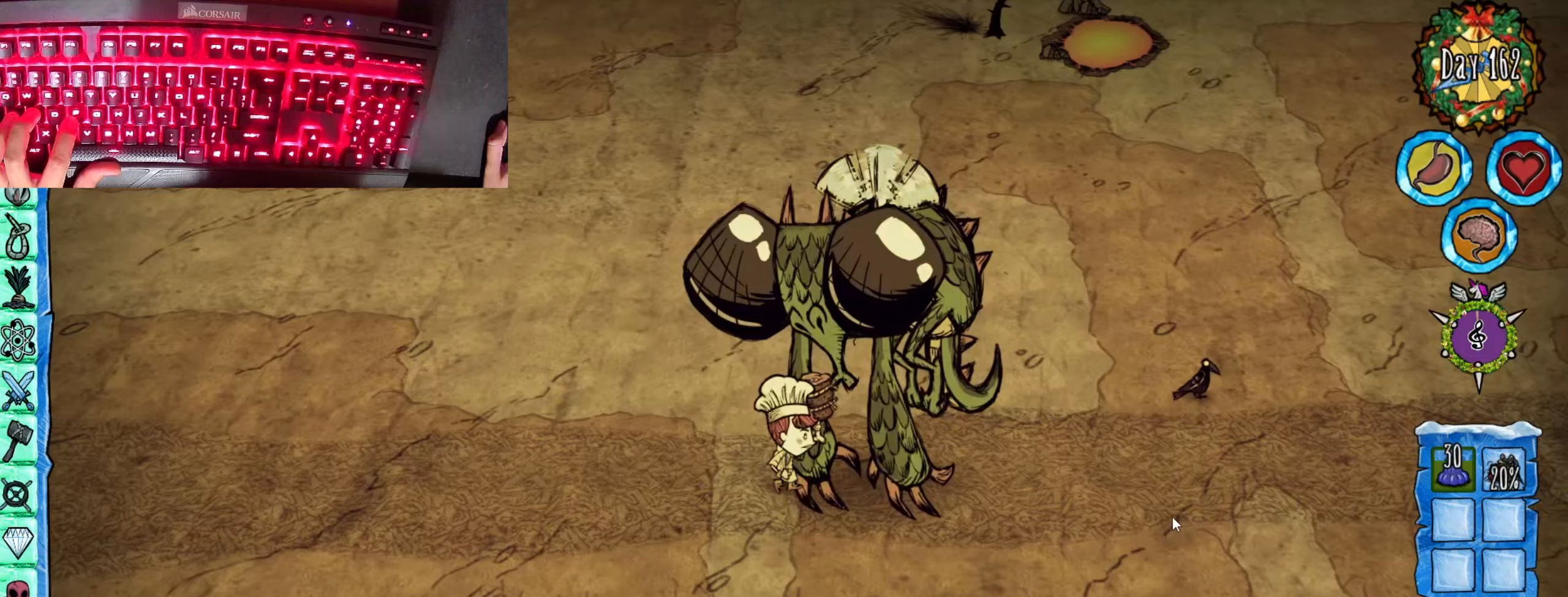
Gameplay with keyboard and mouse; each line is a JSON object with the keys and mouse buttons held at the frame after it. "events" lists presses ("down") and releases ("up") of "1", "2", "3", "4", "5", "a", "alt", "b", "c", "ctrl", "d", "e", "f", "g", "q", "r", "s", "shift", "space", "t", "tab", "tilde", "v", "w", "x", "z", "mouse_left", "mouse_wheel", "mouse_right", "mouse_mb4" and "mouse_mb5" between this image and that frame as [ms after this image, input, new state], when the widget could be followed in between. "mouse_left", "mouse_wheel", "mouse_right", "mouse_mb4", "mouse_mb5" = the "left", "wheel", "right", "mb4", "mb5" buttons of the "mouse" list. No other keys are recorded. "wheel" means that the mouse wheel is clicked or scrolled. Mouse movement is not recorded.
{"keys": ["a"], "mouse": [], "events": [[133, "a", "down"]]}
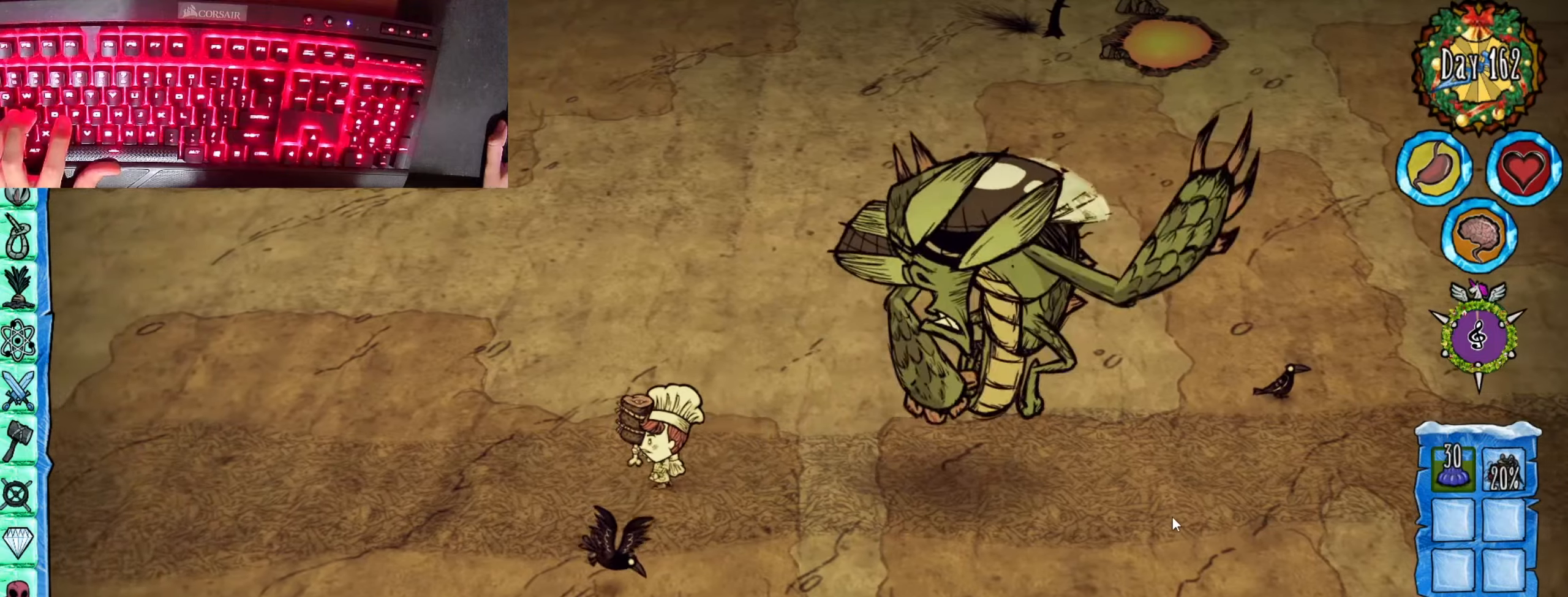
{"keys": ["f"], "mouse": [], "events": [[66, "a", "up"], [66, "f", "down"]]}
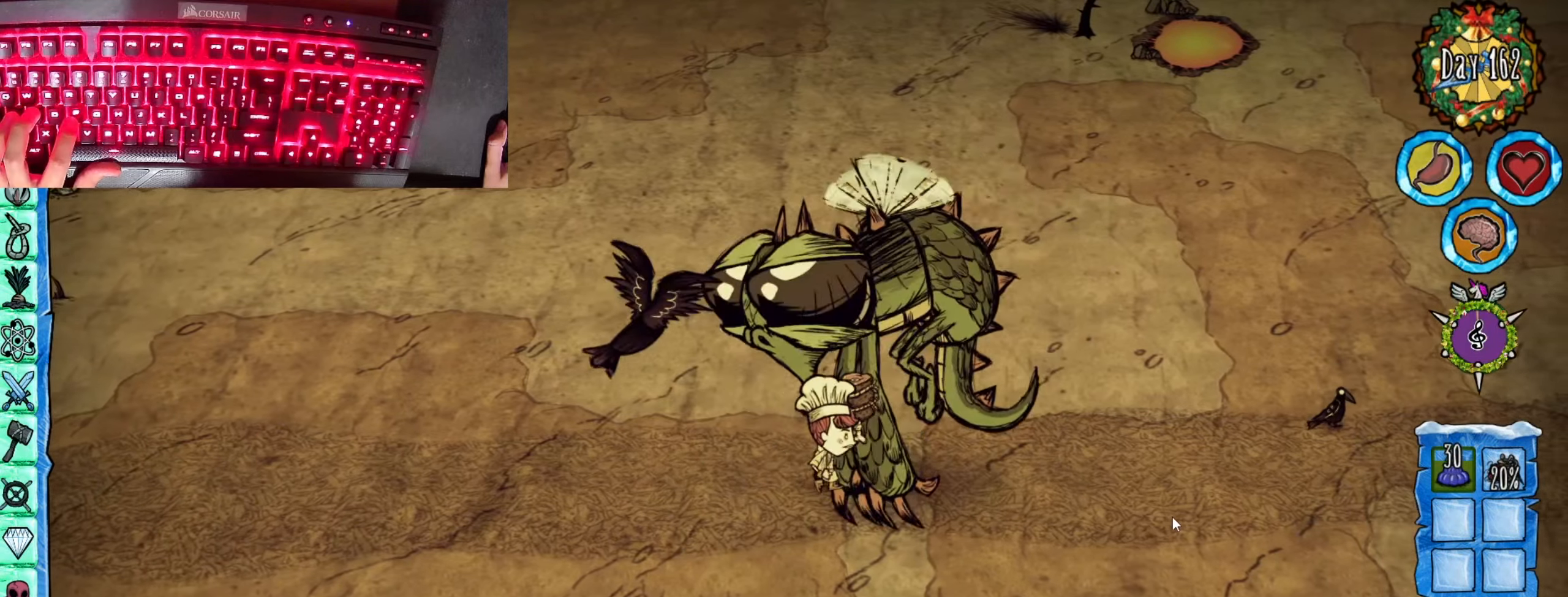
{"keys": ["f"], "mouse": [], "events": []}
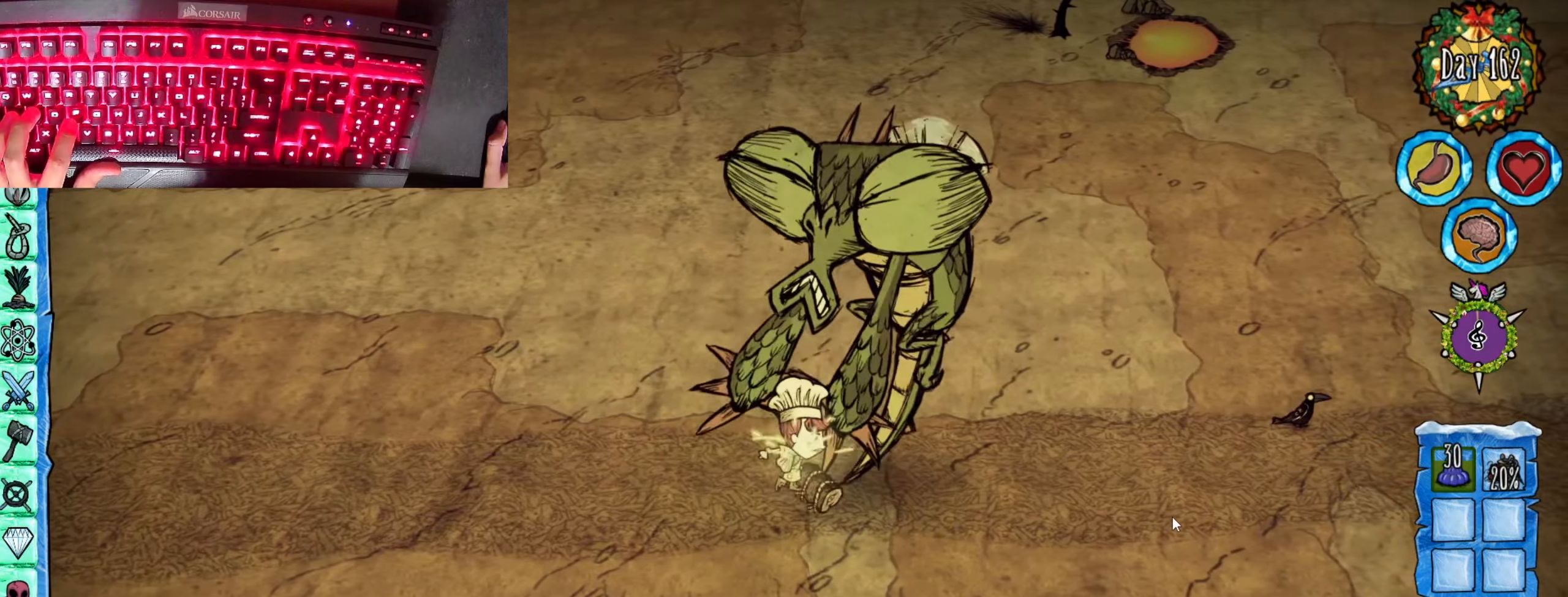
{"keys": ["f"], "mouse": [], "events": []}
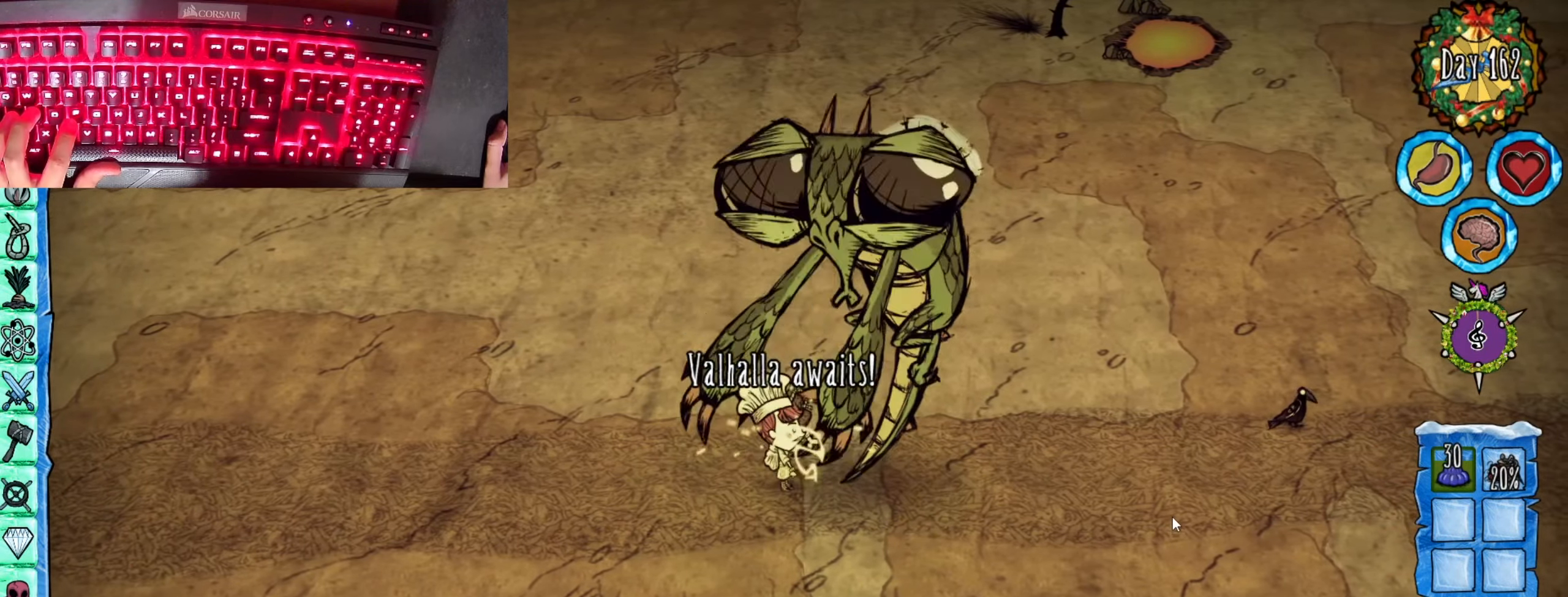
{"keys": ["a"], "mouse": [], "events": [[117, "f", "up"], [267, "a", "down"]]}
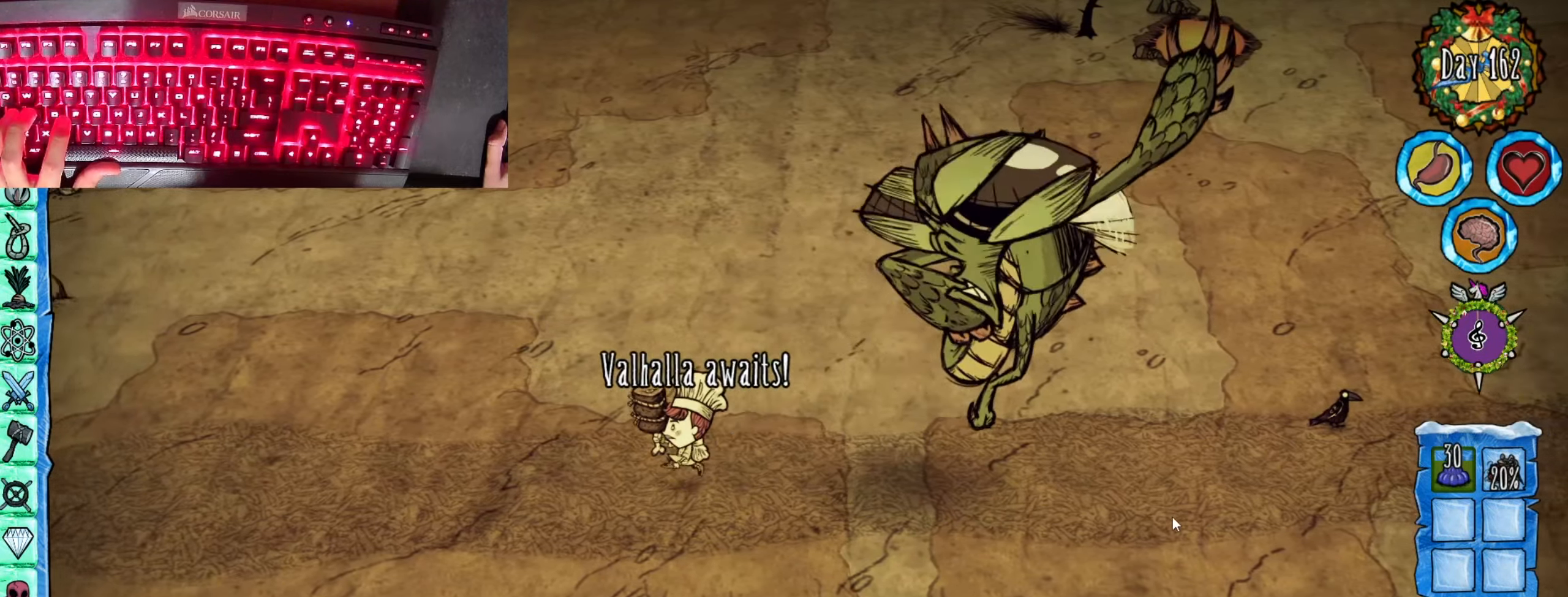
{"keys": ["f"], "mouse": [], "events": [[100, "a", "up"], [133, "f", "down"]]}
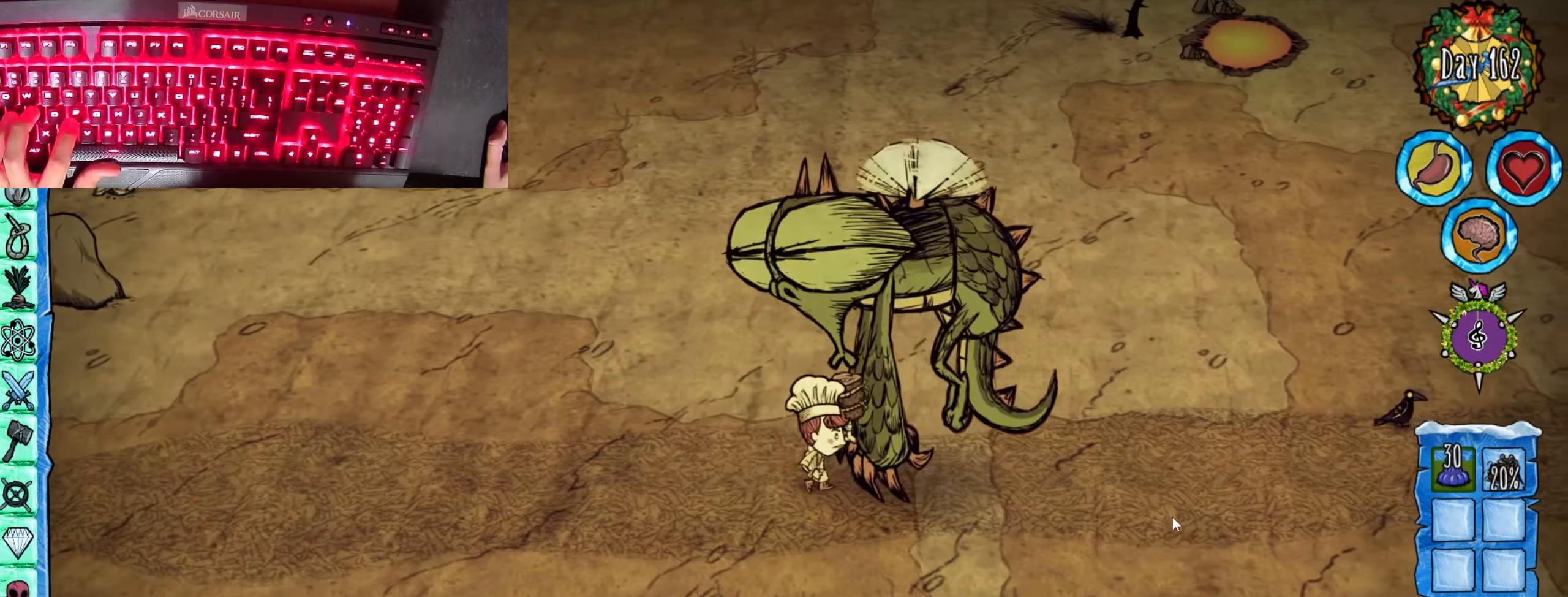
{"keys": ["f"], "mouse": [], "events": []}
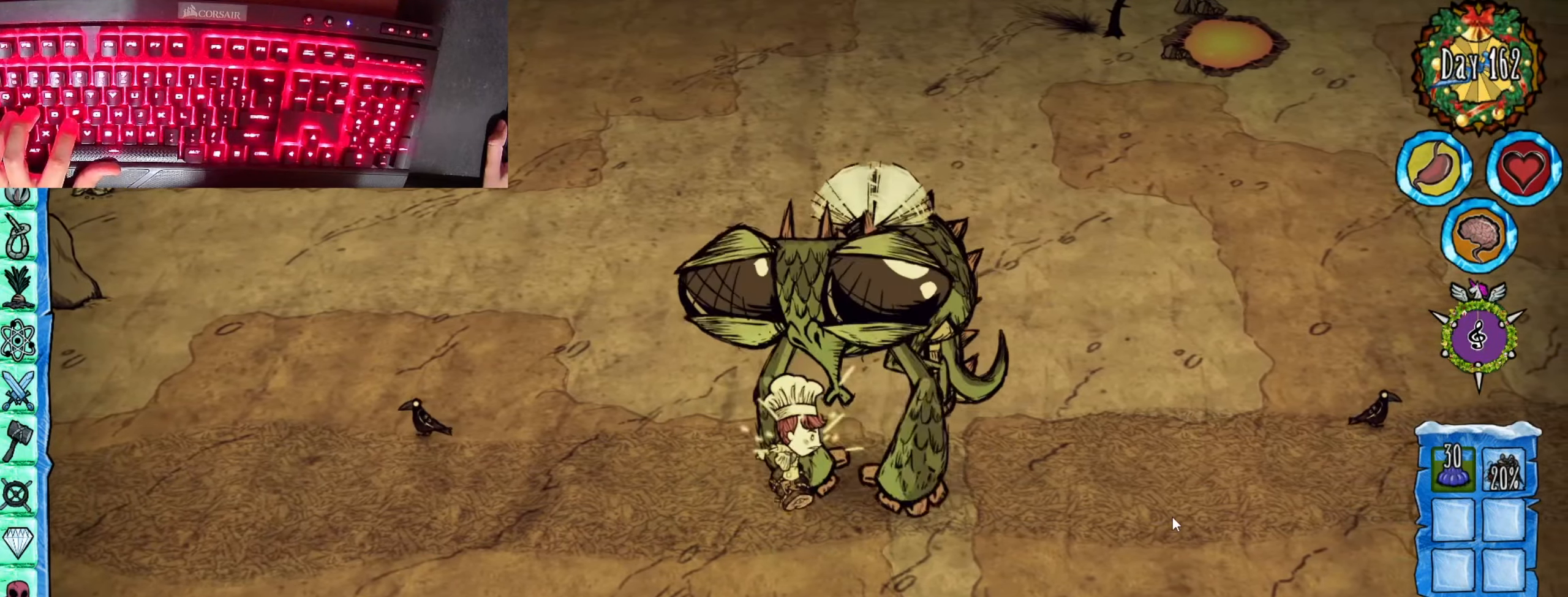
{"keys": ["f"], "mouse": [], "events": []}
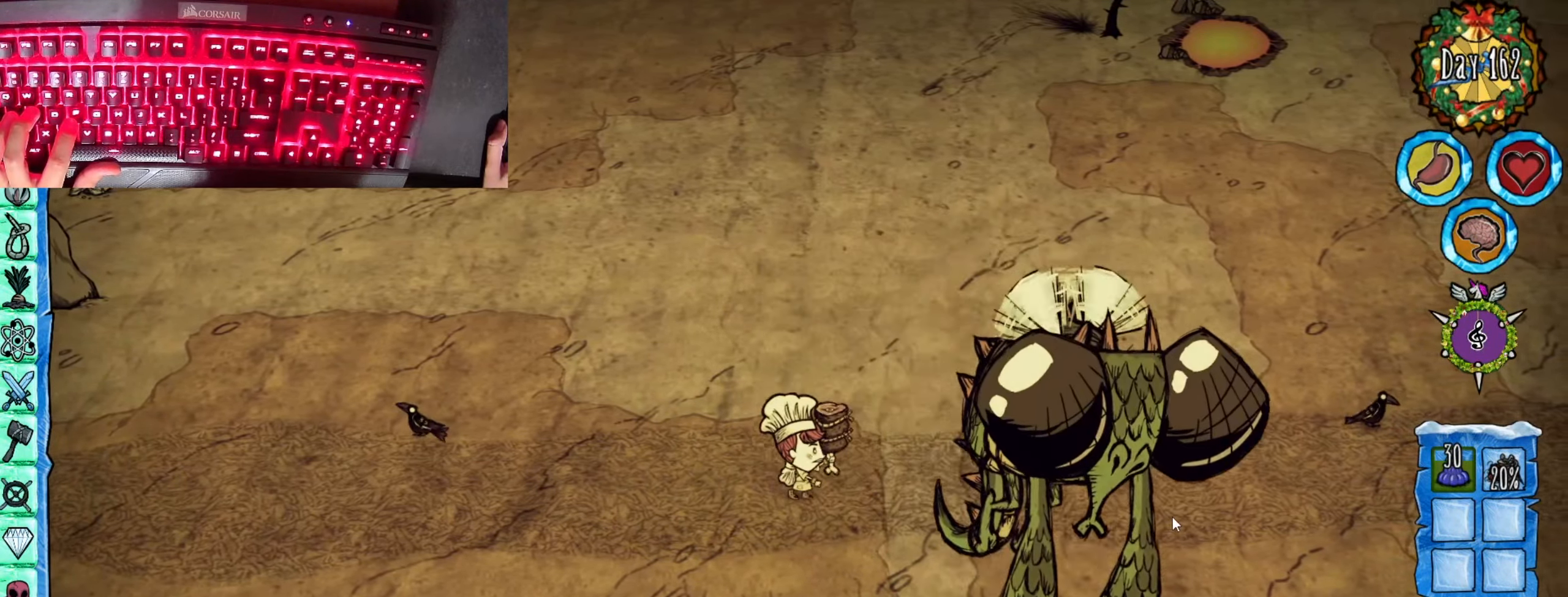
{"keys": ["f"], "mouse": [], "events": [[50, "q", "down"], [84, "q", "up"]]}
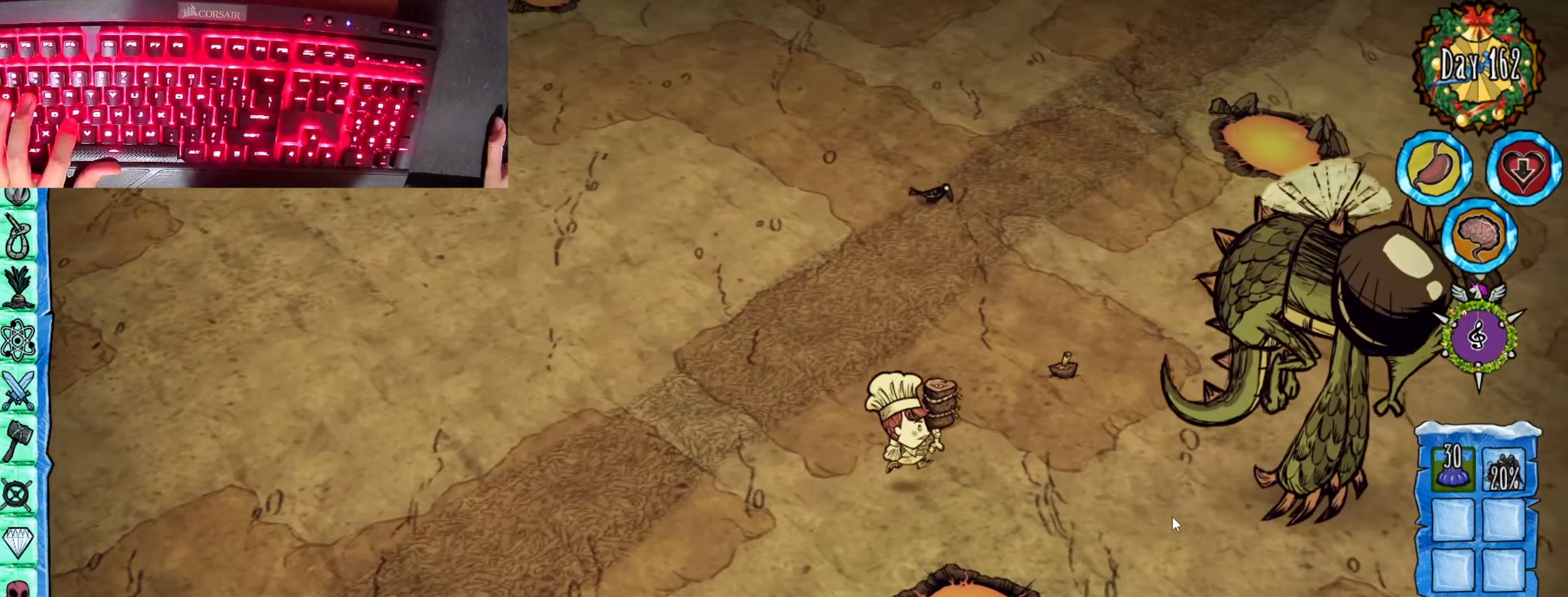
{"keys": ["f"], "mouse": [], "events": [[67, "q", "down"], [167, "q", "up"]]}
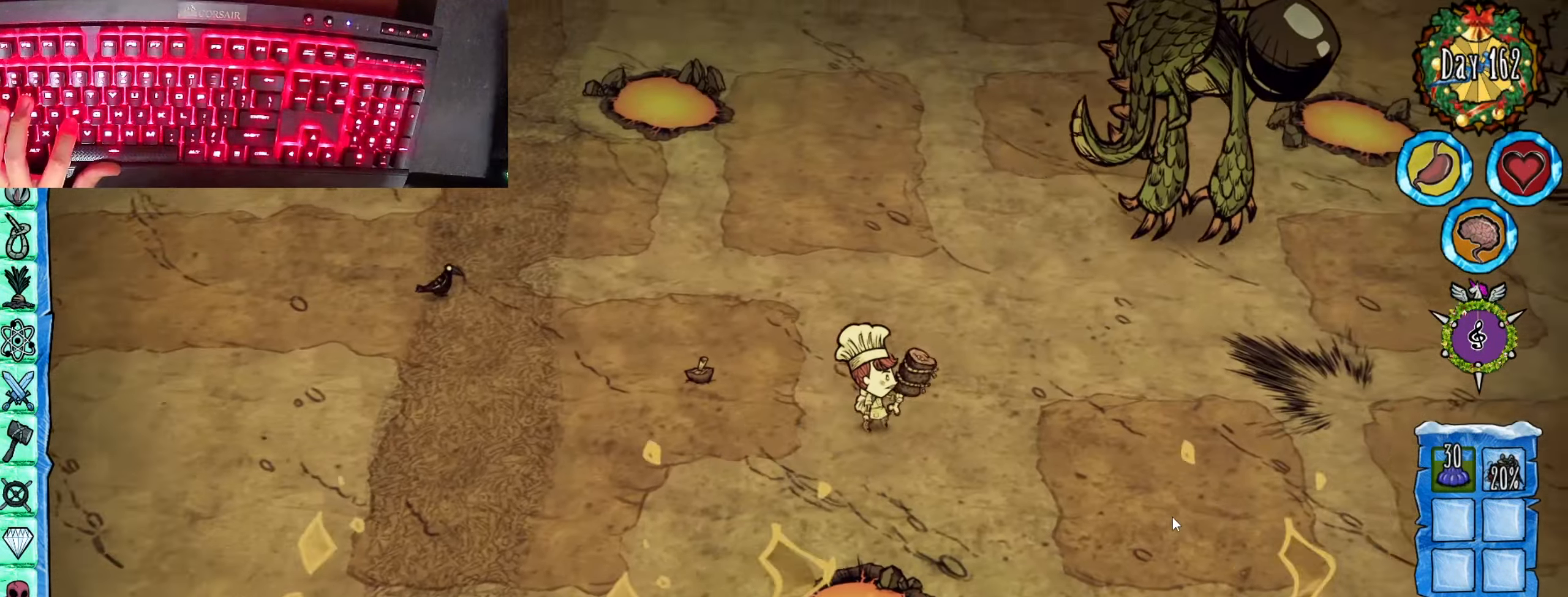
{"keys": ["f"], "mouse": [], "events": [[184, "e", "down"], [267, "e", "up"]]}
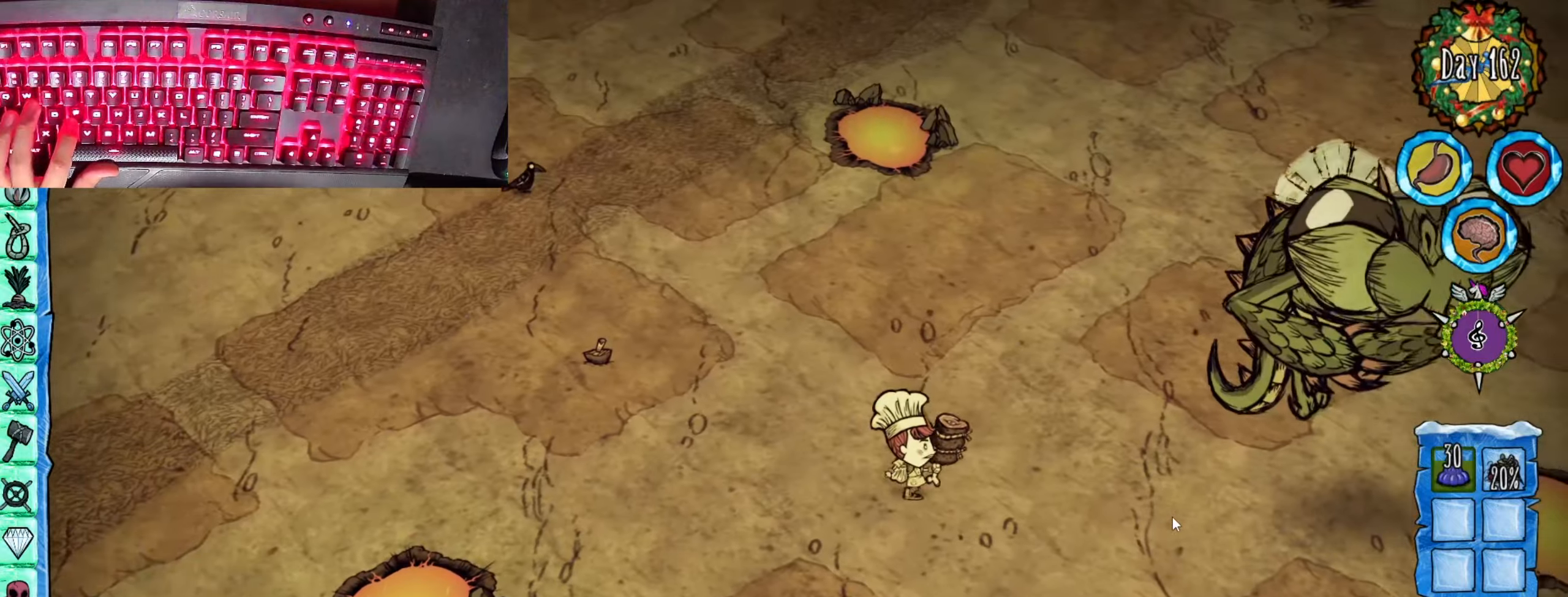
{"keys": ["f"], "mouse": [], "events": []}
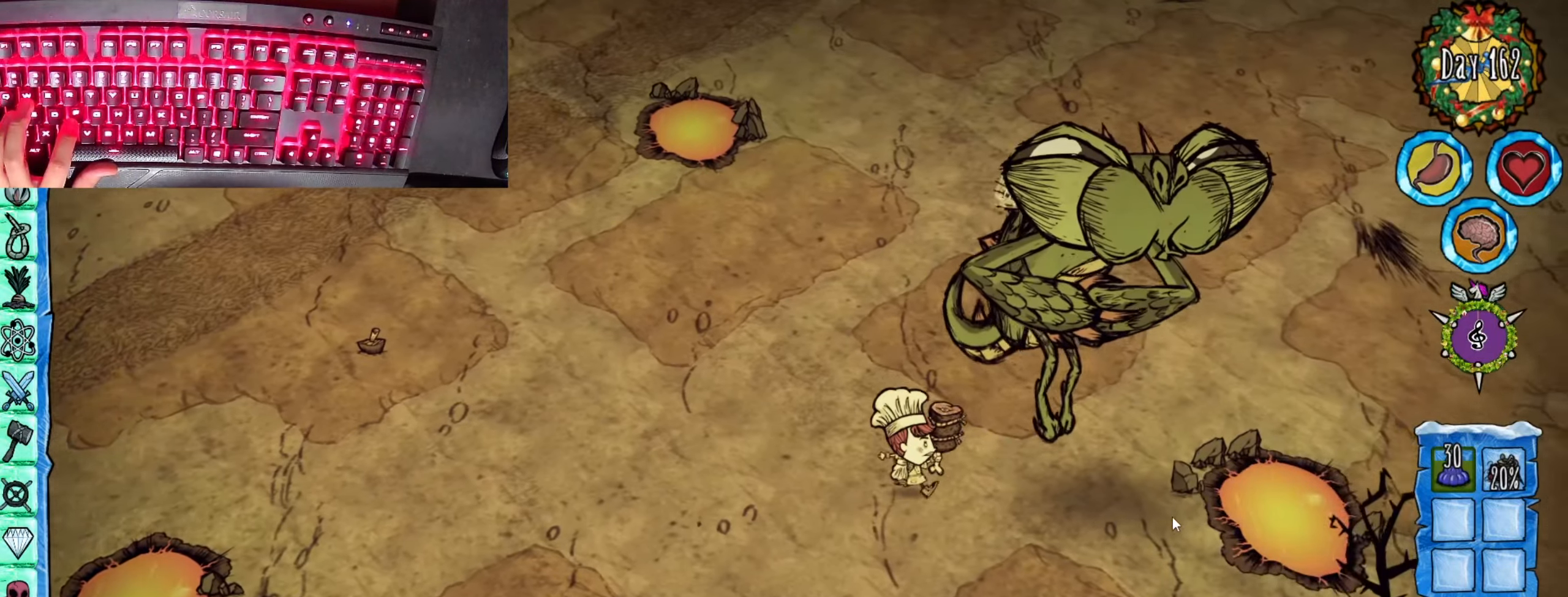
{"keys": ["w"], "mouse": [], "events": [[434, "f", "up"], [467, "w", "down"]]}
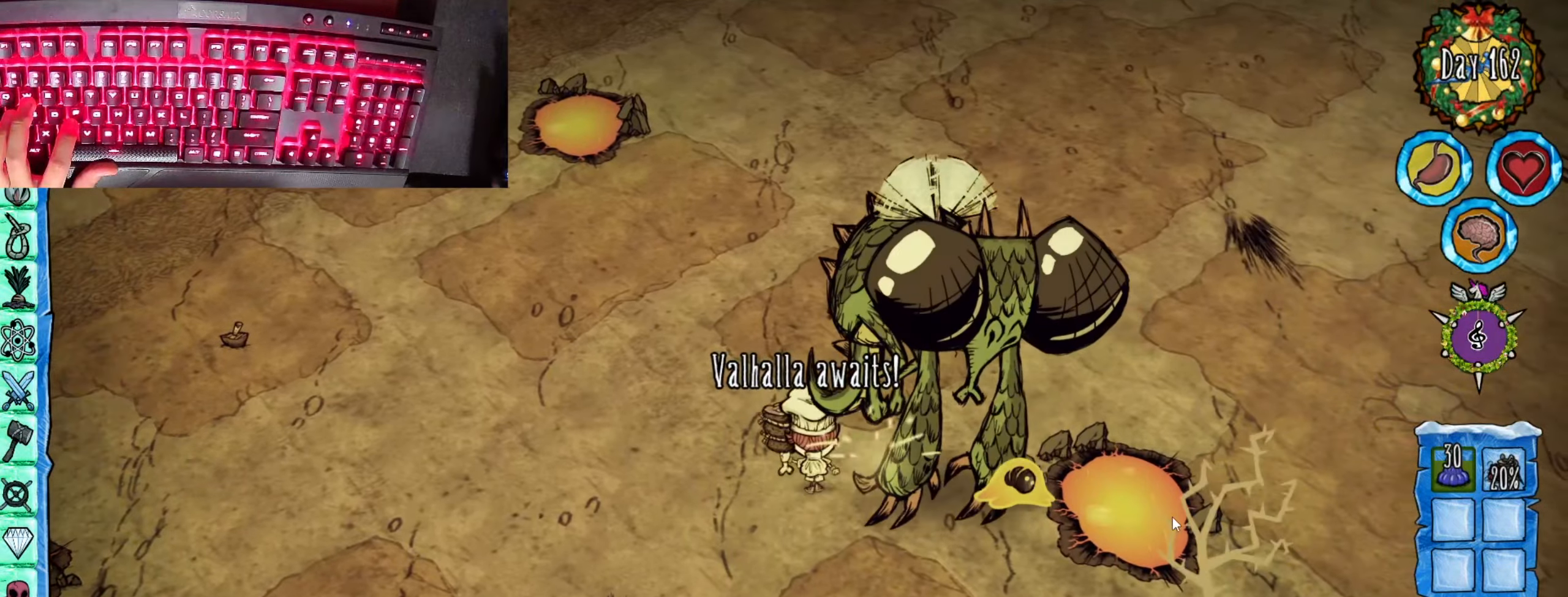
{"keys": ["a", "w"], "mouse": [], "events": [[17, "d", "down"], [117, "d", "up"], [484, "a", "down"]]}
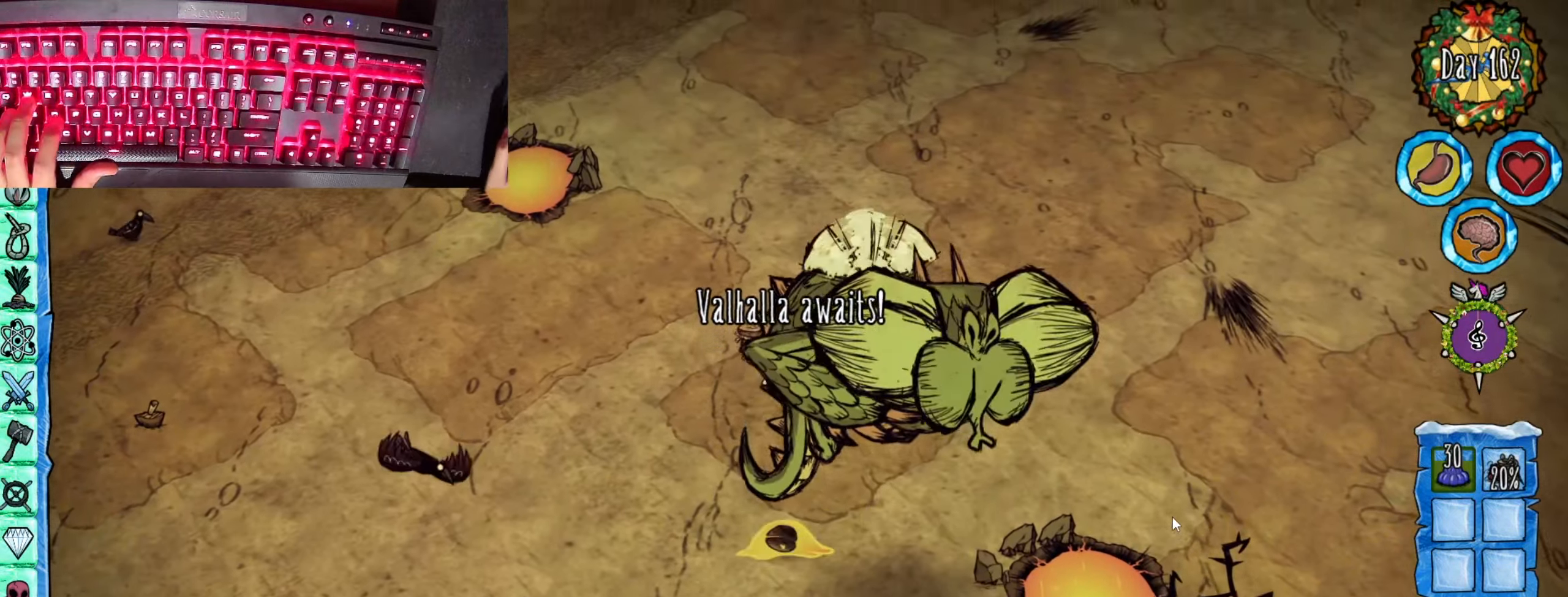
{"keys": ["a", "s"], "mouse": [], "events": [[34, "w", "up"], [167, "q", "down"], [267, "q", "up"], [317, "q", "down"], [401, "q", "up"], [501, "s", "down"]]}
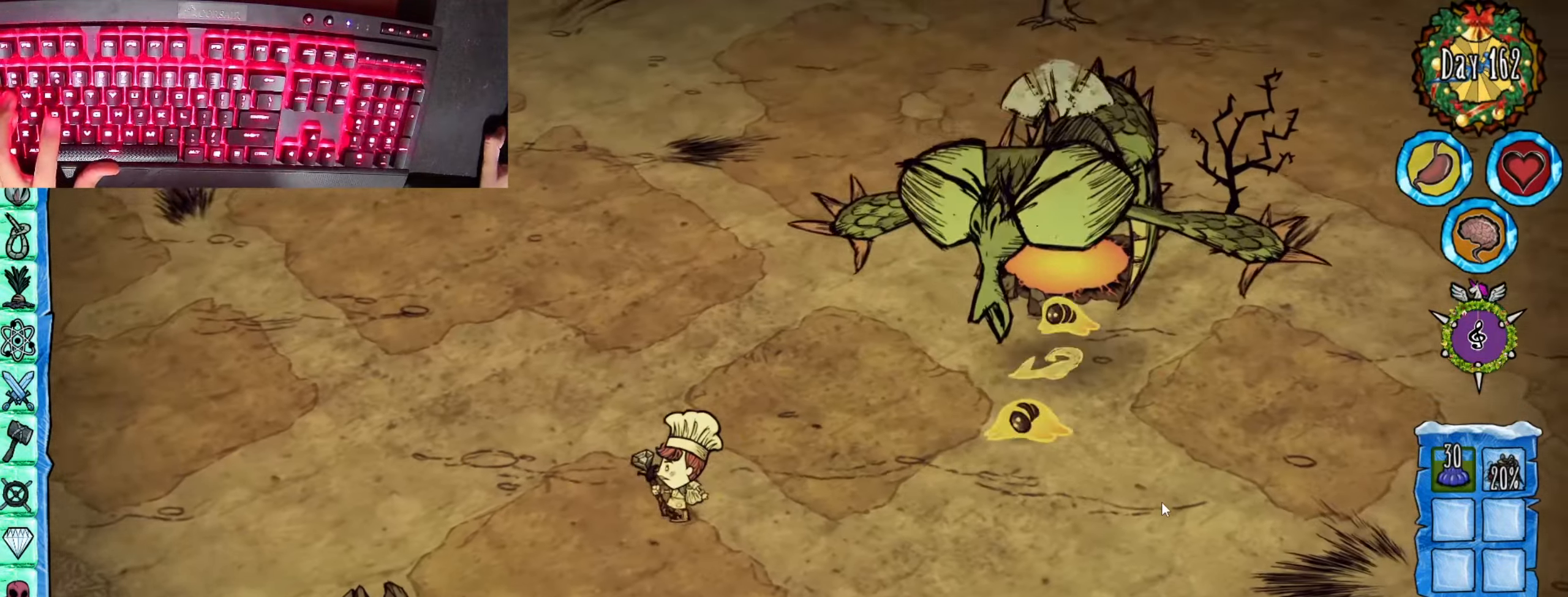
{"keys": [], "mouse": ["left"], "events": [[150, "a", "up"], [384, "s", "up"], [434, "mouse_left", "down"]]}
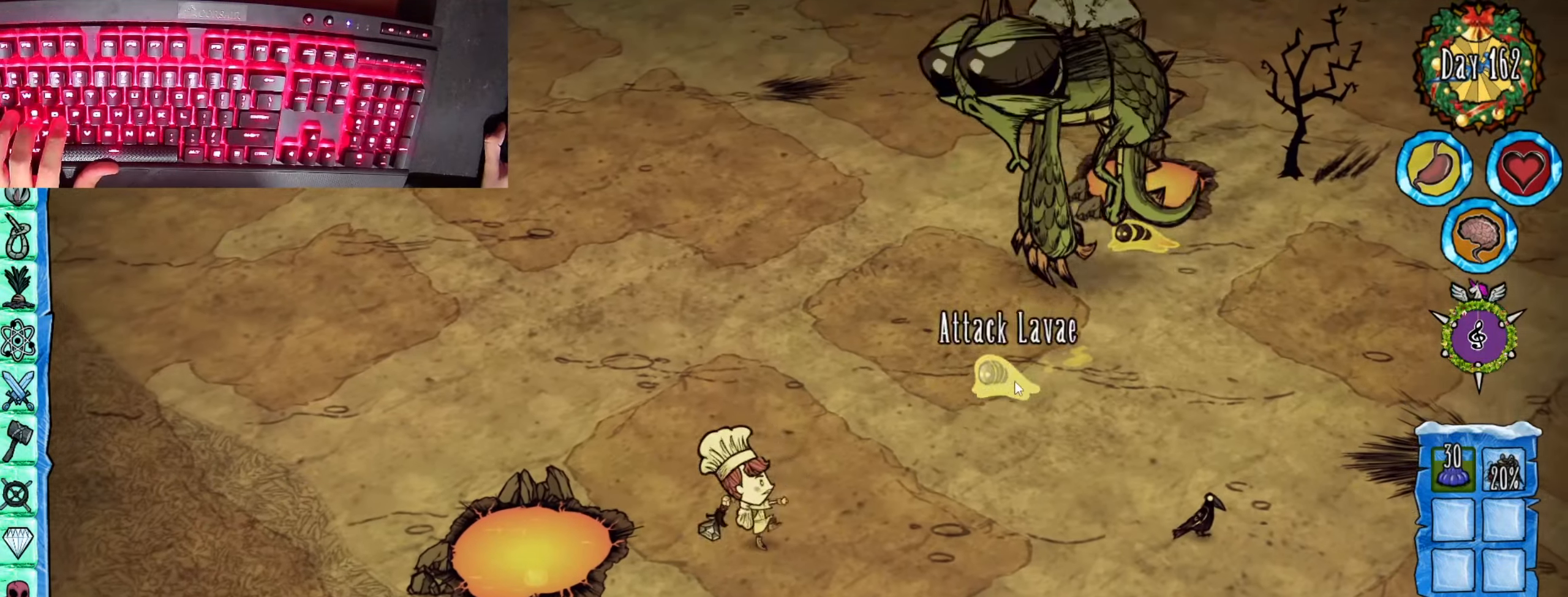
{"keys": ["f"], "mouse": [], "events": [[150, "mouse_left", "up"], [201, "s", "down"], [351, "f", "down"], [351, "s", "up"]]}
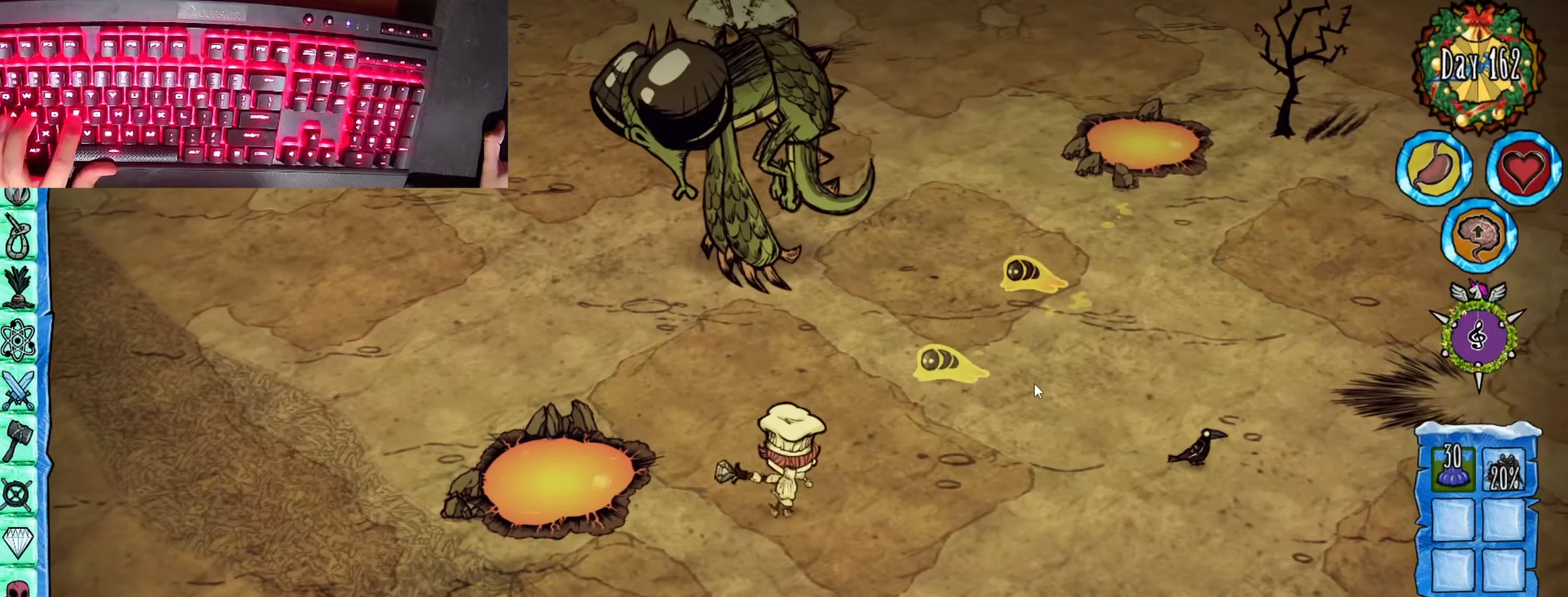
{"keys": ["s"], "mouse": [], "events": [[267, "f", "up"], [317, "s", "down"]]}
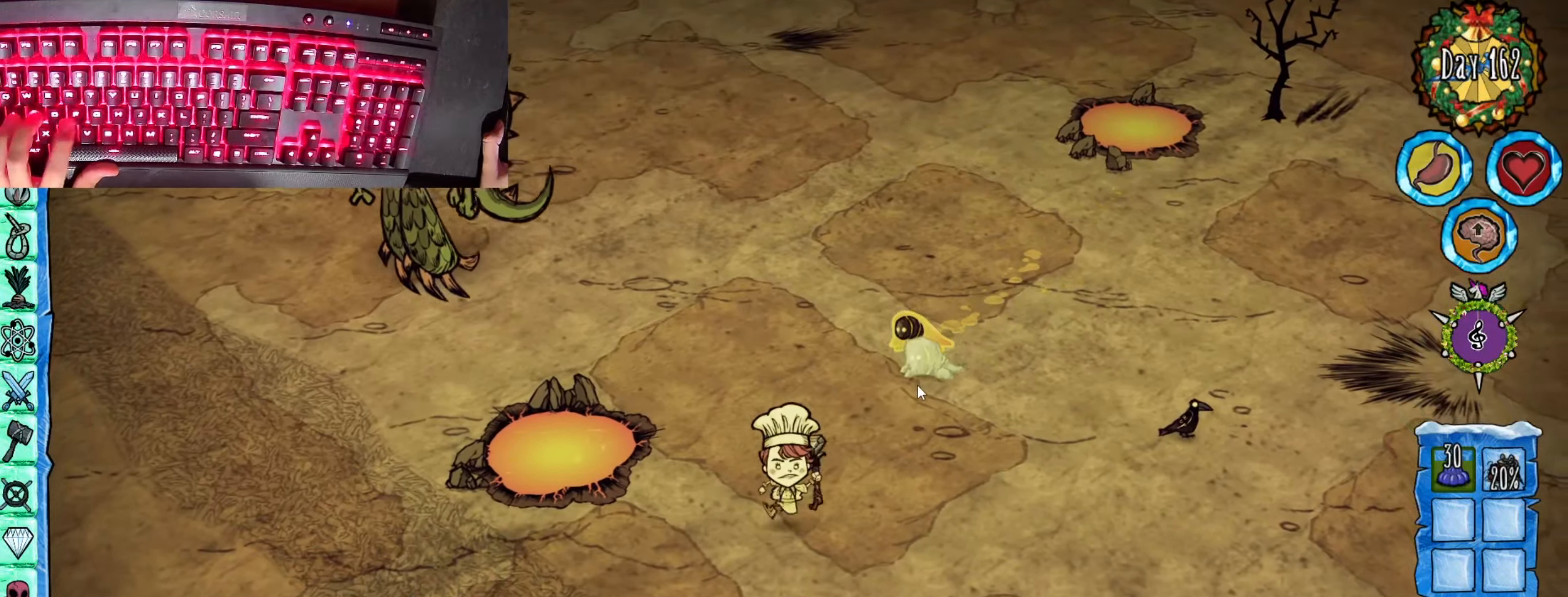
{"keys": ["s"], "mouse": [], "events": [[234, "mouse_left", "down"], [234, "s", "up"], [367, "mouse_left", "up"], [467, "s", "down"]]}
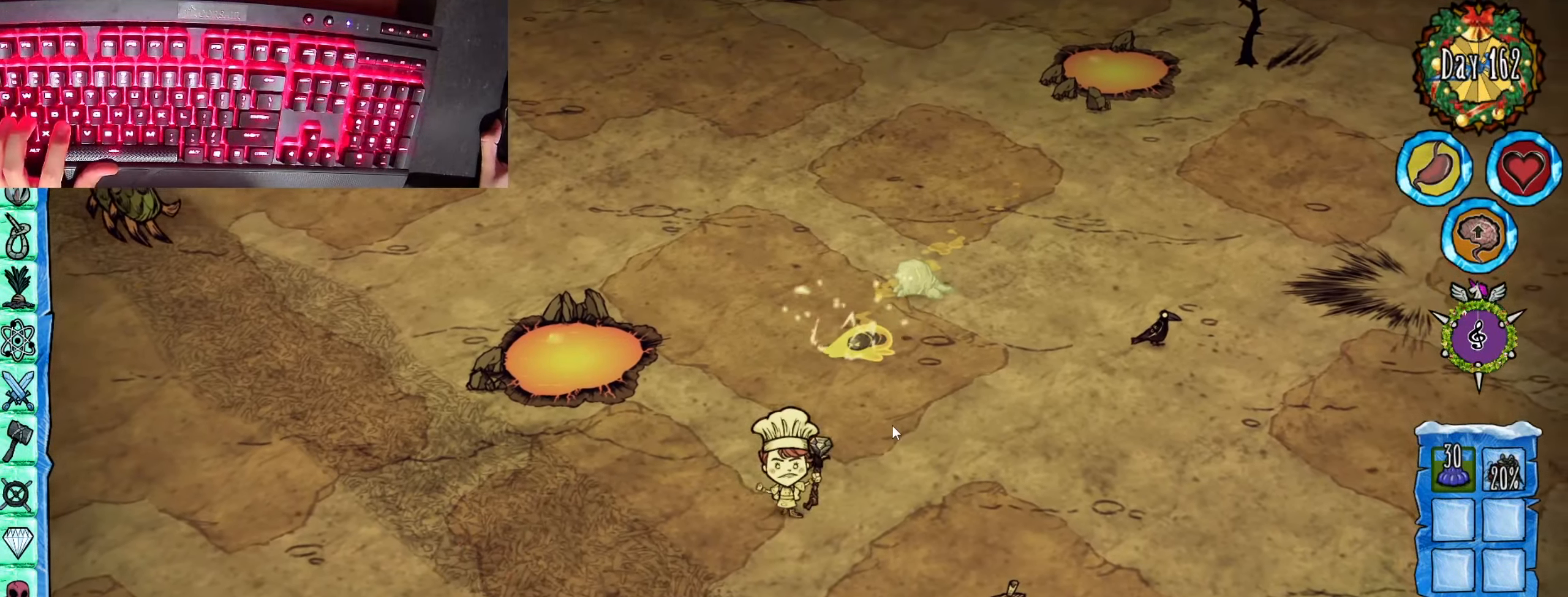
{"keys": ["f"], "mouse": [], "events": [[117, "f", "down"], [117, "s", "up"]]}
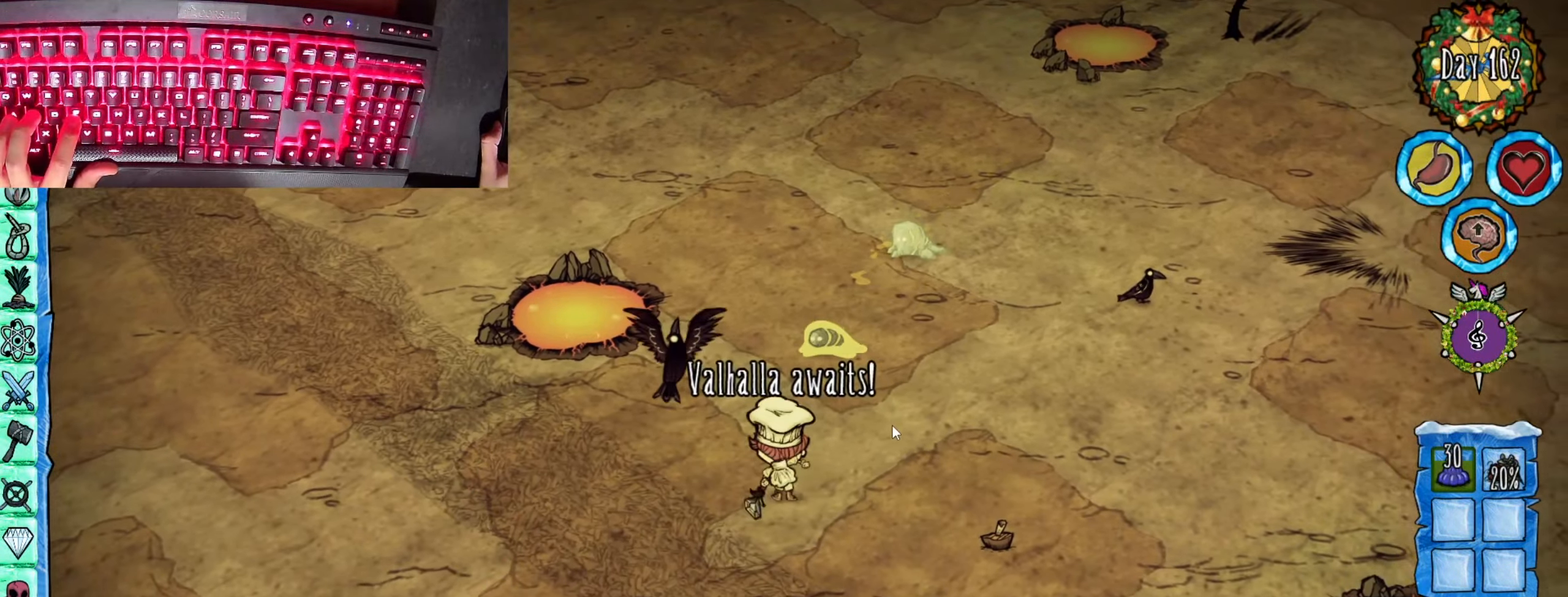
{"keys": ["a", "w"], "mouse": [], "events": [[34, "f", "up"], [67, "a", "down"], [167, "e", "down"], [167, "w", "down"], [267, "e", "up"]]}
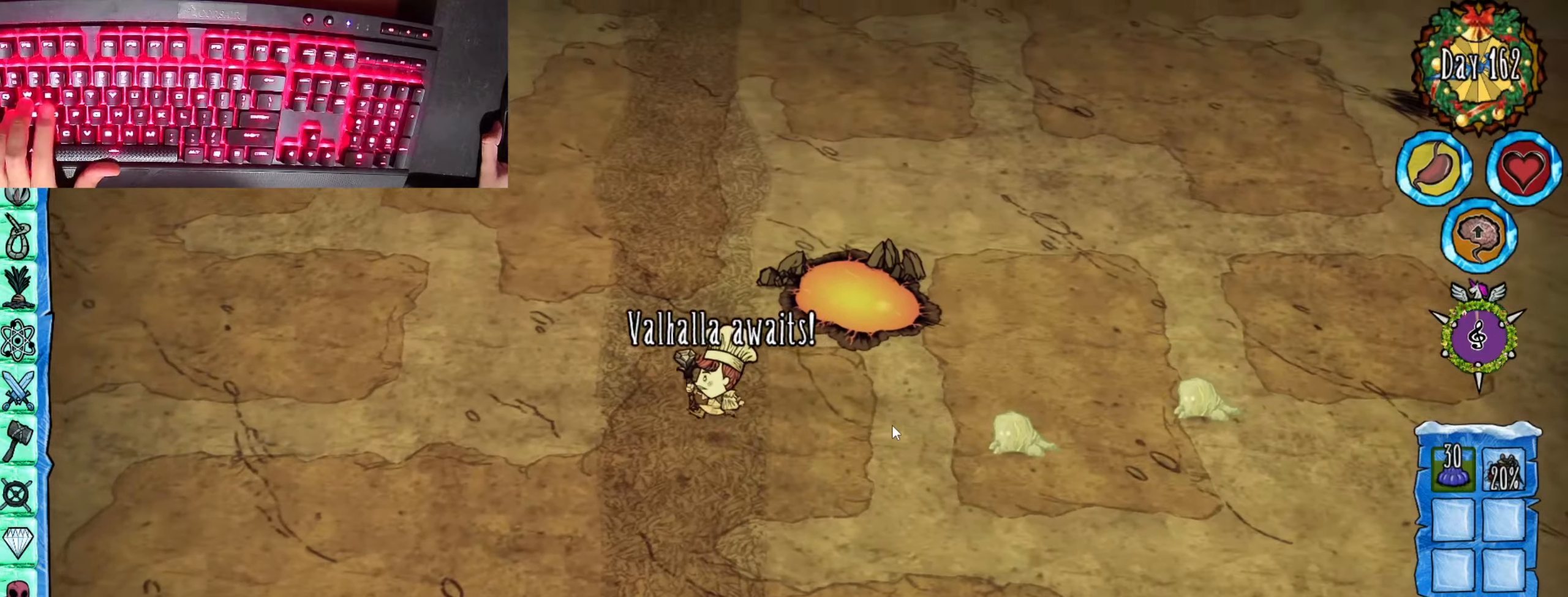
{"keys": ["w"], "mouse": [], "events": [[233, "a", "up"]]}
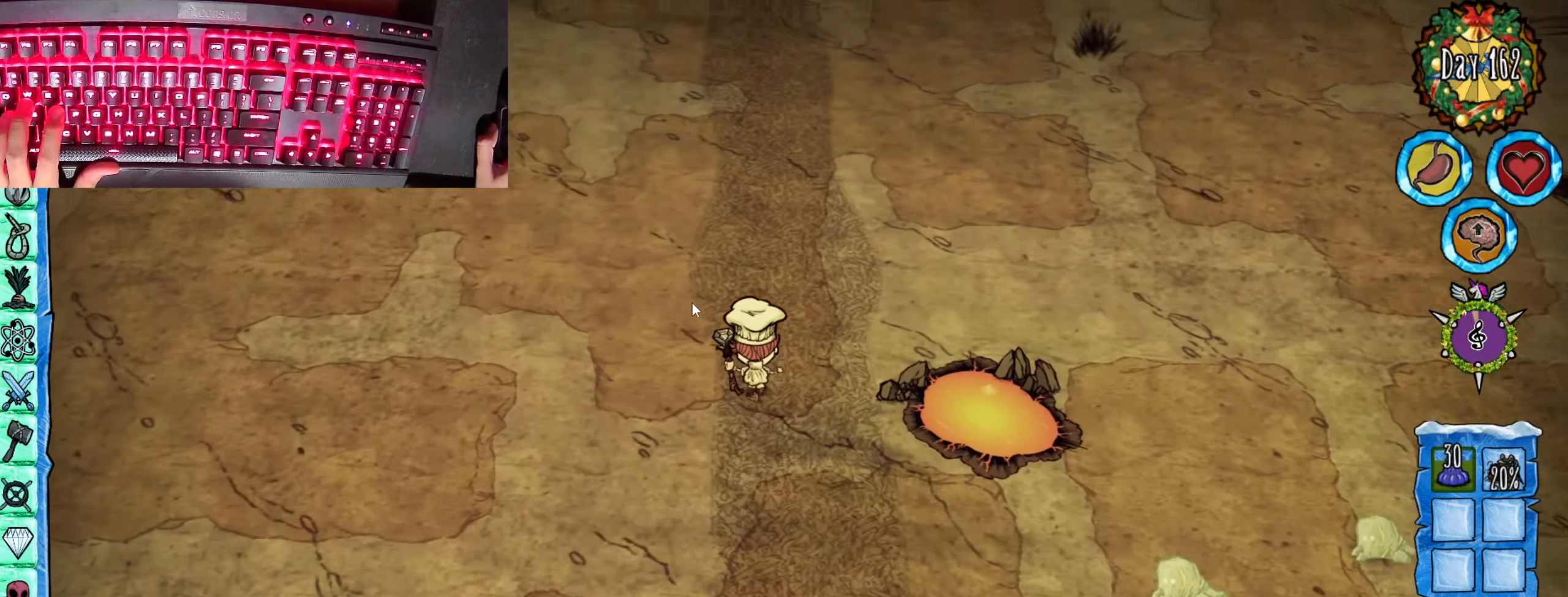
{"keys": ["w"], "mouse": [], "events": [[117, "a", "down"], [301, "a", "up"]]}
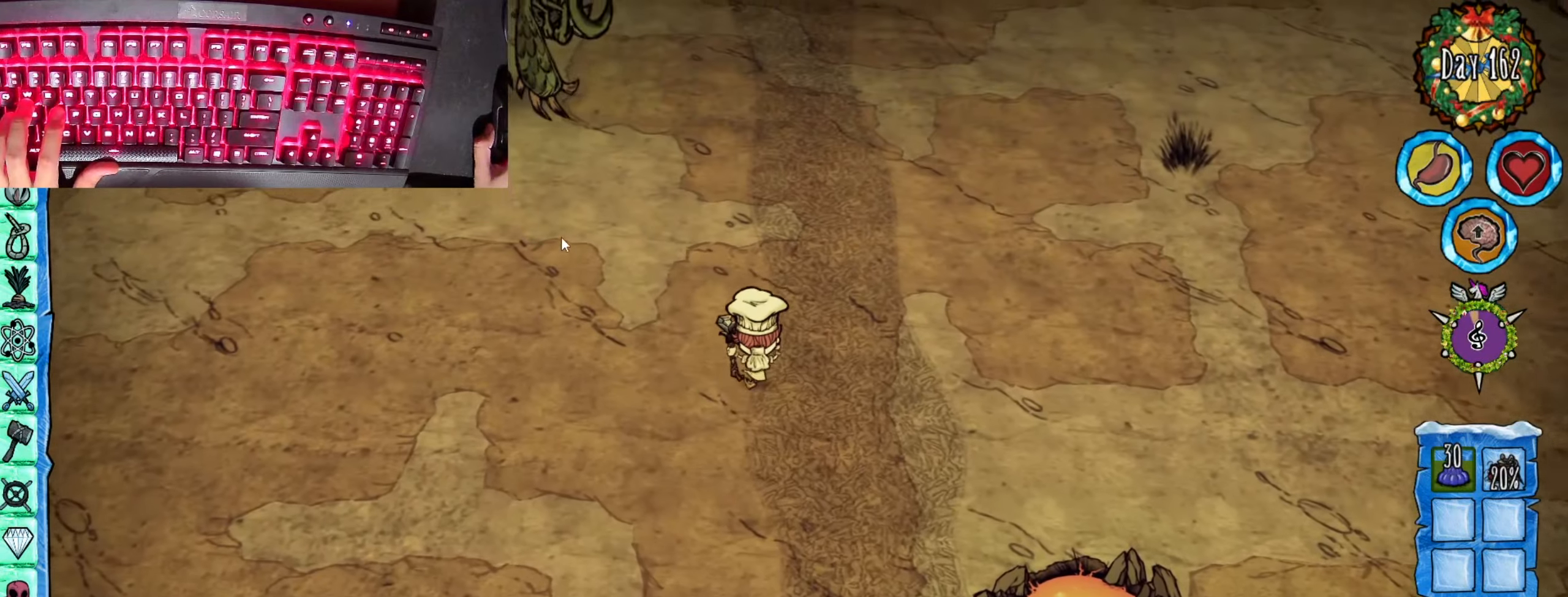
{"keys": [], "mouse": [], "events": [[33, "w", "up"]]}
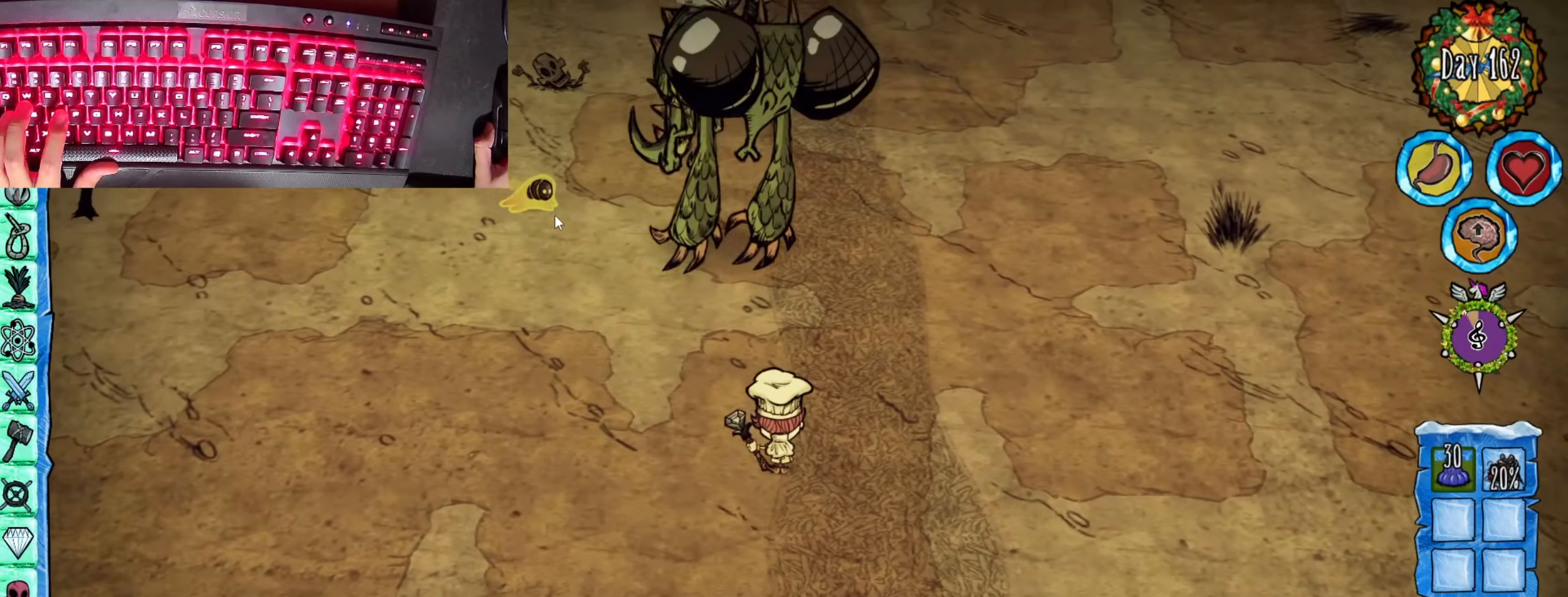
{"keys": ["d"], "mouse": [], "events": [[50, "a", "down"], [84, "w", "down"], [334, "a", "up"], [384, "d", "down"], [384, "w", "up"]]}
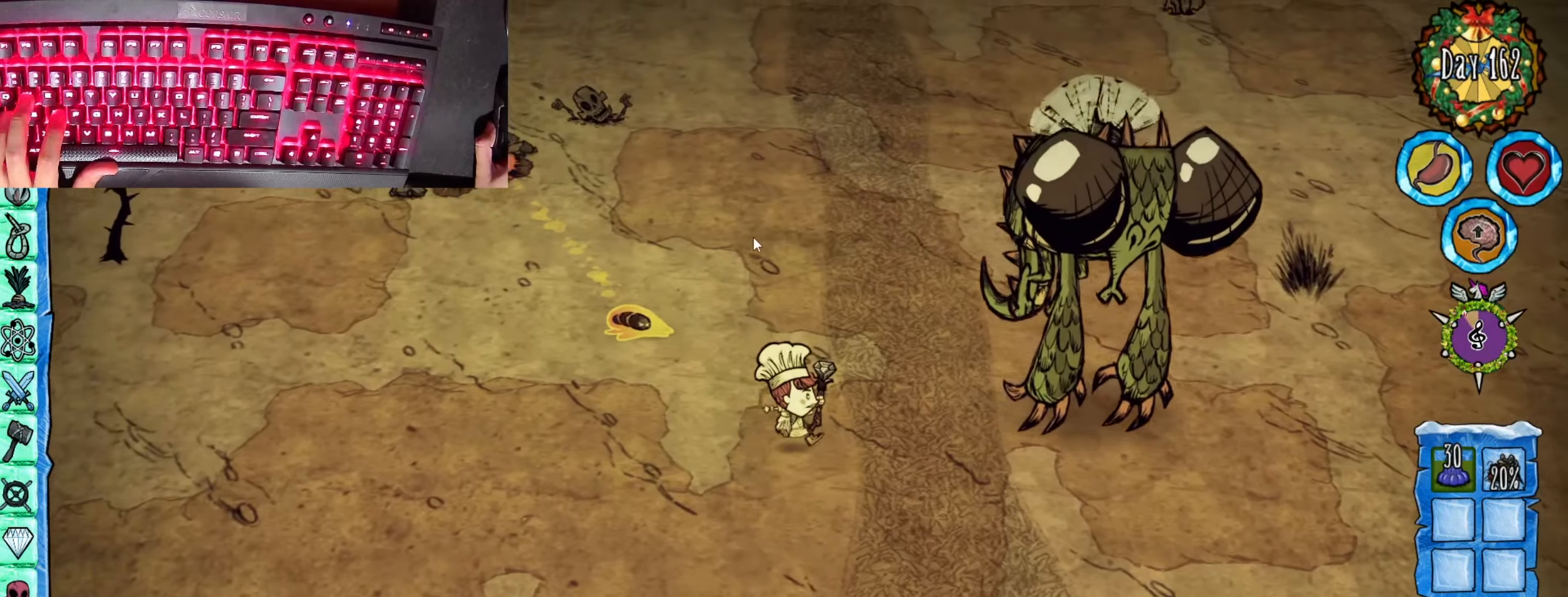
{"keys": ["f", "q"], "mouse": [], "events": [[167, "d", "up"], [217, "f", "down"], [250, "q", "down"], [384, "q", "up"], [484, "q", "down"]]}
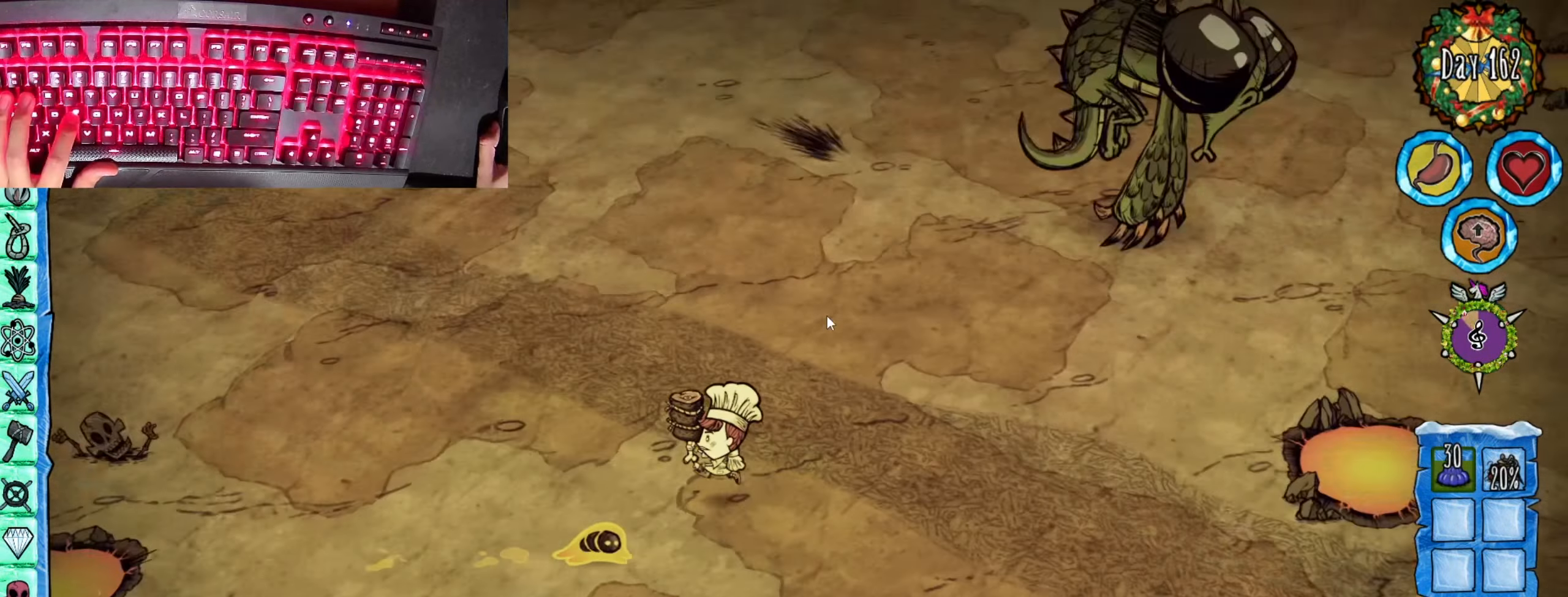
{"keys": ["f"], "mouse": [], "events": [[84, "q", "up"], [167, "q", "down"], [267, "q", "up"]]}
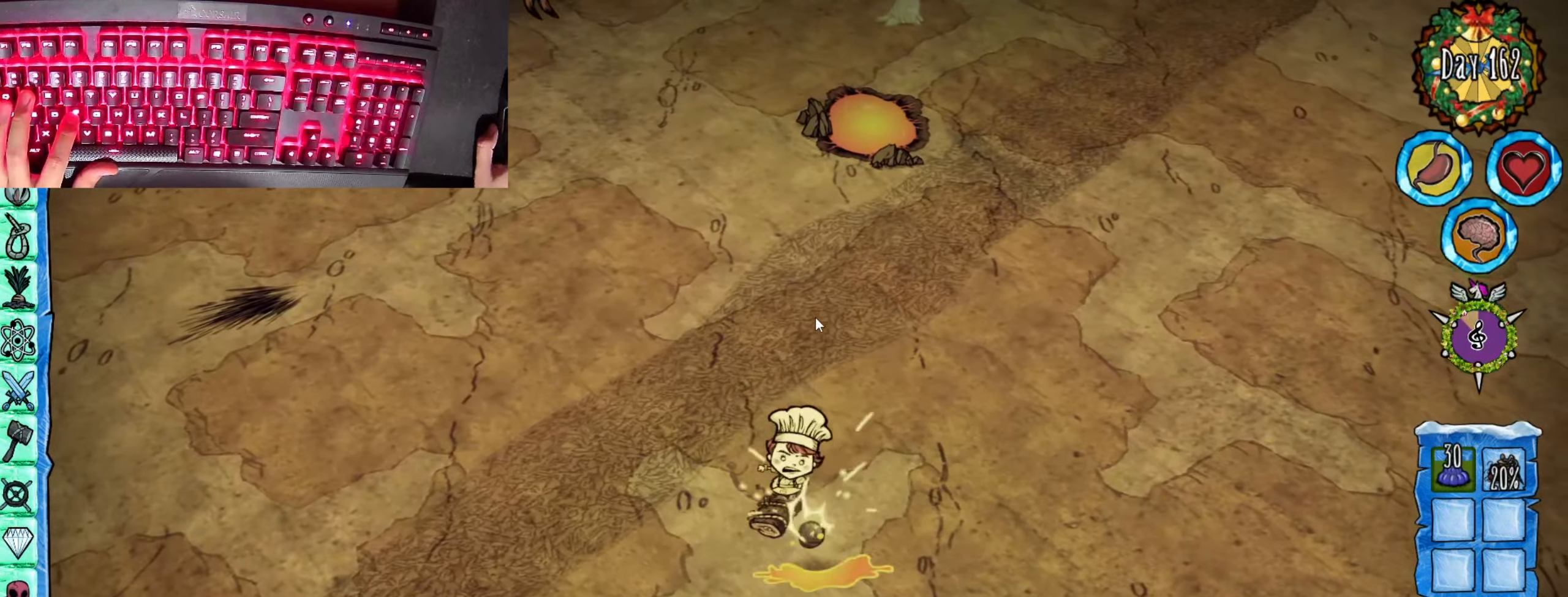
{"keys": ["f"], "mouse": [], "events": []}
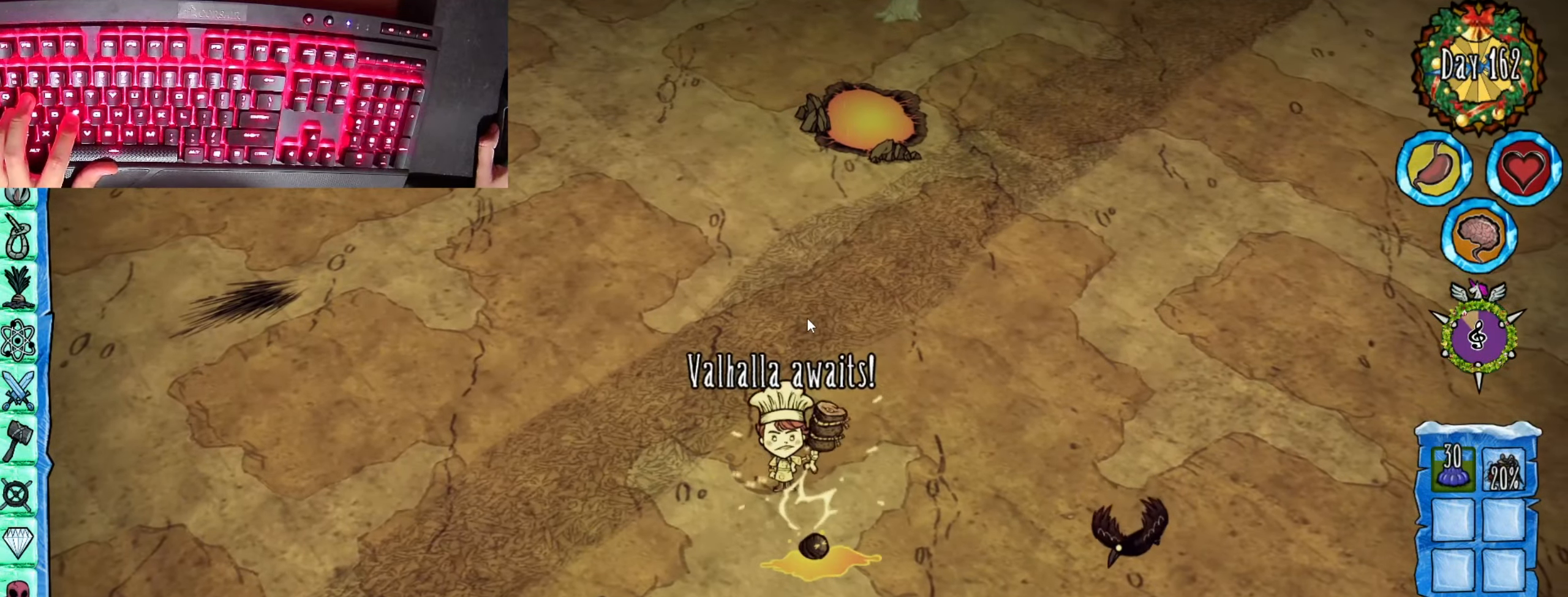
{"keys": ["a", "w"], "mouse": [], "events": [[150, "f", "up"], [201, "a", "down"], [201, "w", "down"]]}
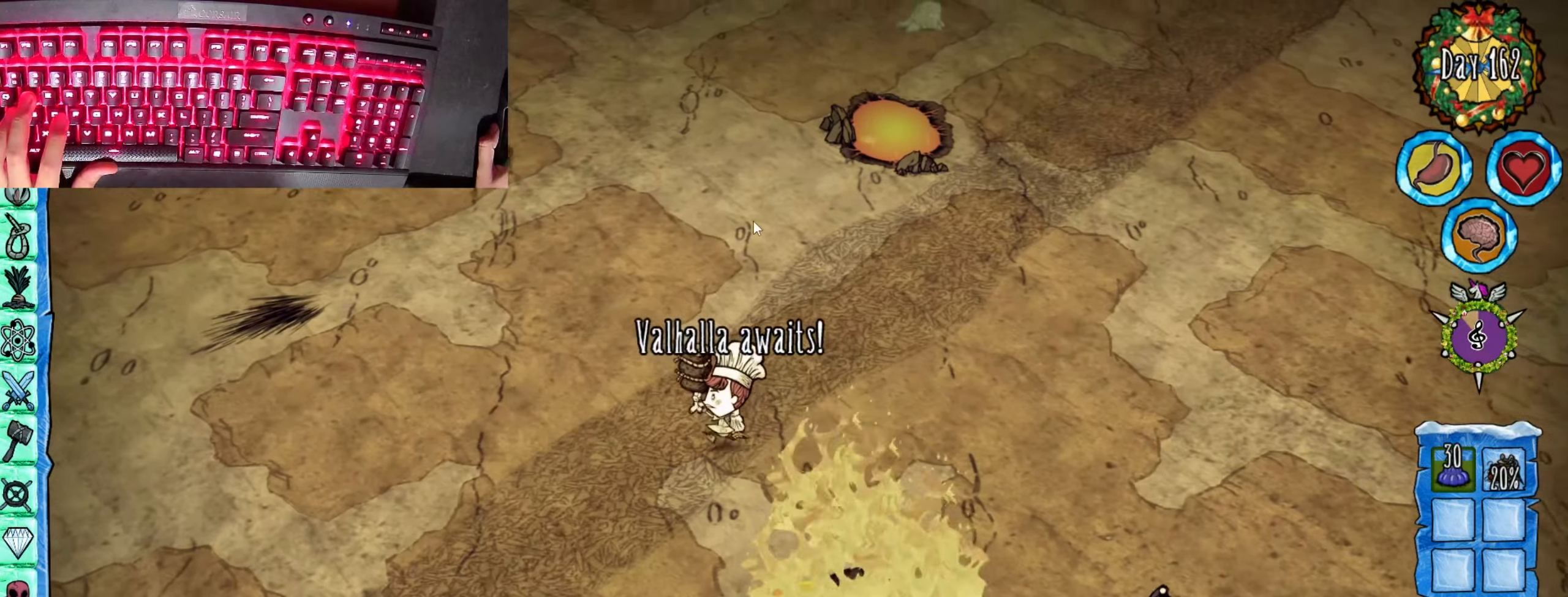
{"keys": ["w"], "mouse": [], "events": [[500, "a", "up"]]}